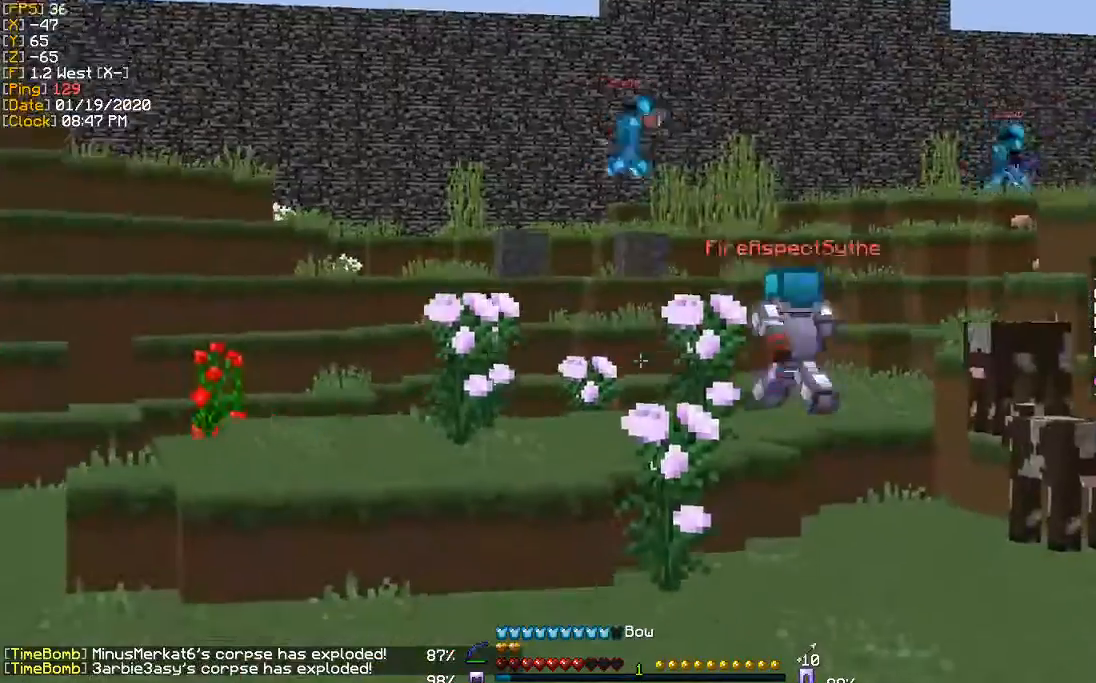
Gameplay with keyboard; each line is a JSON object with the keys held at the frame after it. "events" lists presses ("down") and releases ("up") of "a", "d", "s" and "w" between this image and that frame as [ms after this image, input, new state], when the widget could be followed in between. No other keys are recorded. Mouse input is not recorded.
{"keys": ["w"], "events": [[200, "s", "up"], [300, "w", "down"]]}
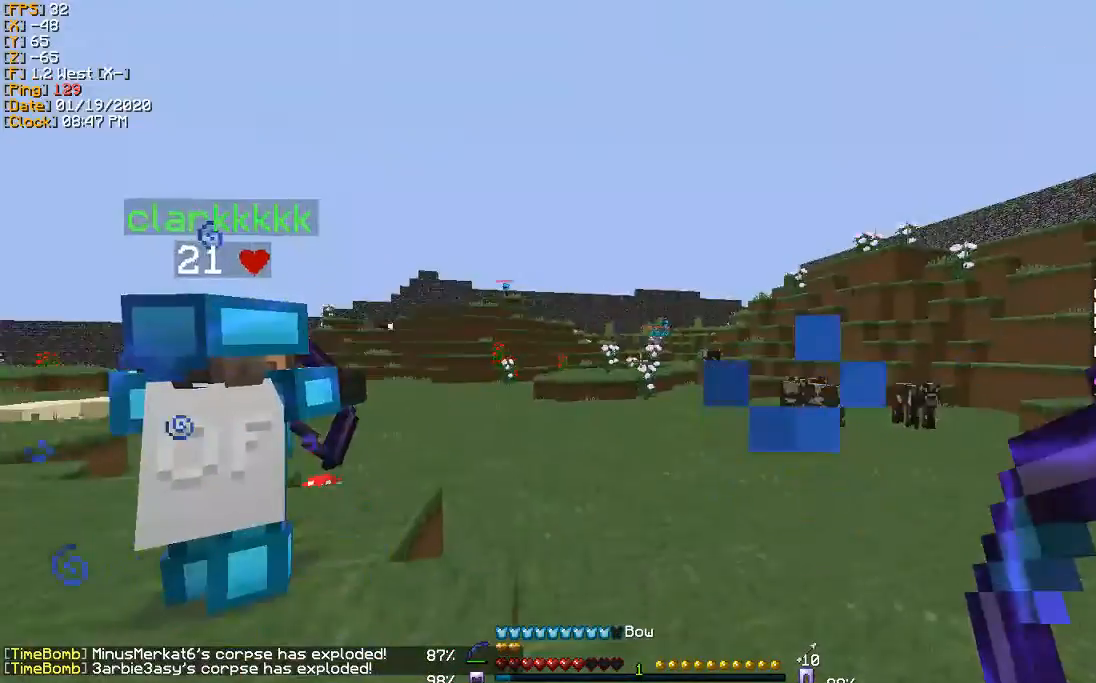
{"keys": ["w"], "events": [[66, "a", "down"], [166, "a", "up"], [266, "a", "down"], [433, "a", "up"]]}
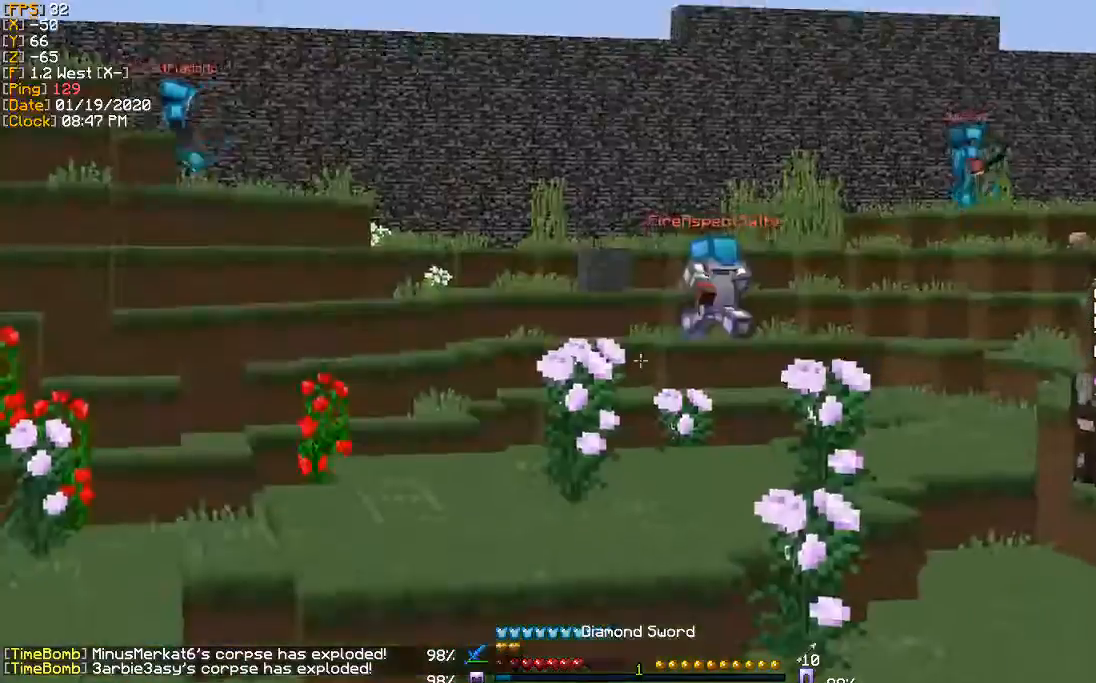
{"keys": ["a", "w"], "events": [[434, "a", "down"]]}
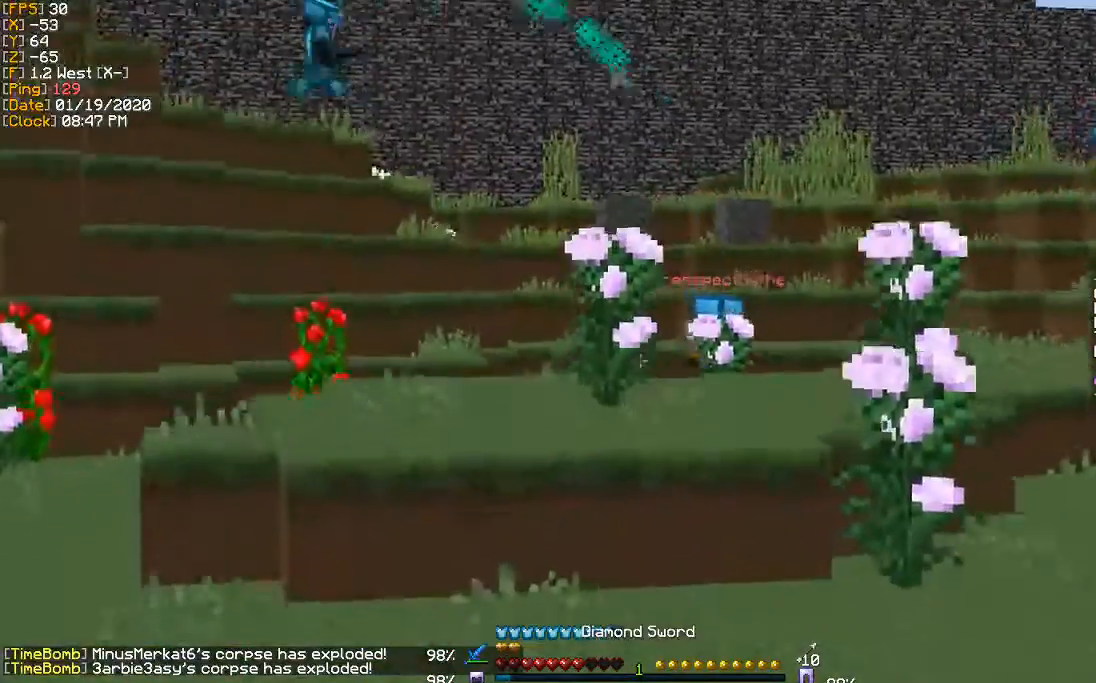
{"keys": ["w"], "events": [[166, "a", "up"]]}
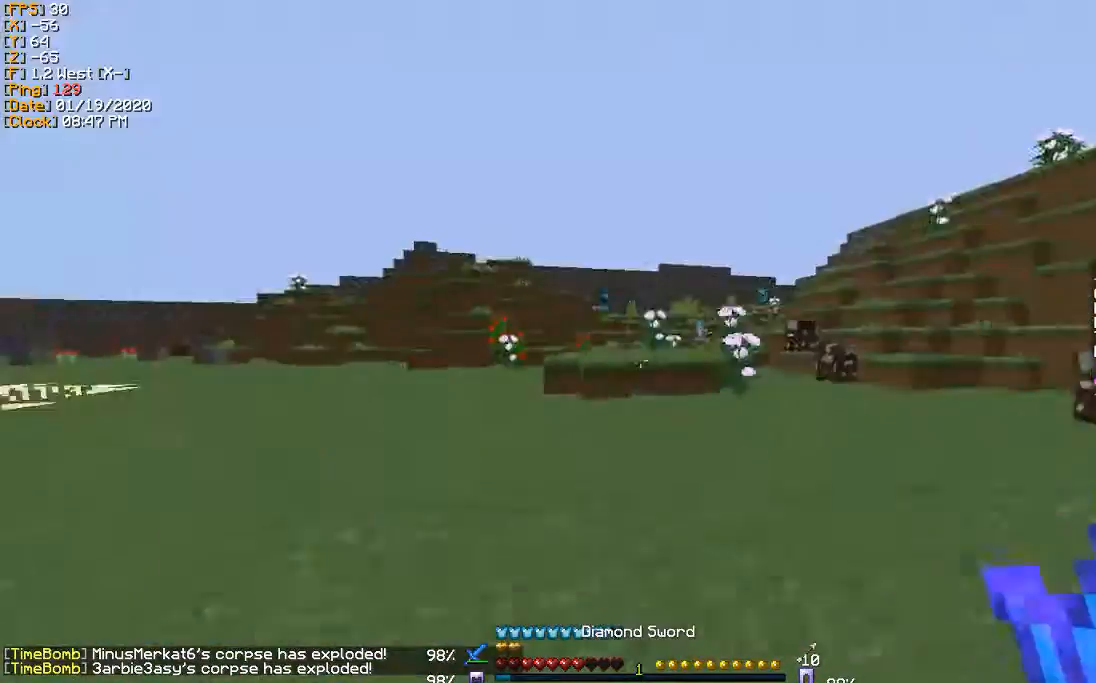
{"keys": ["a", "w"], "events": [[100, "a", "down"]]}
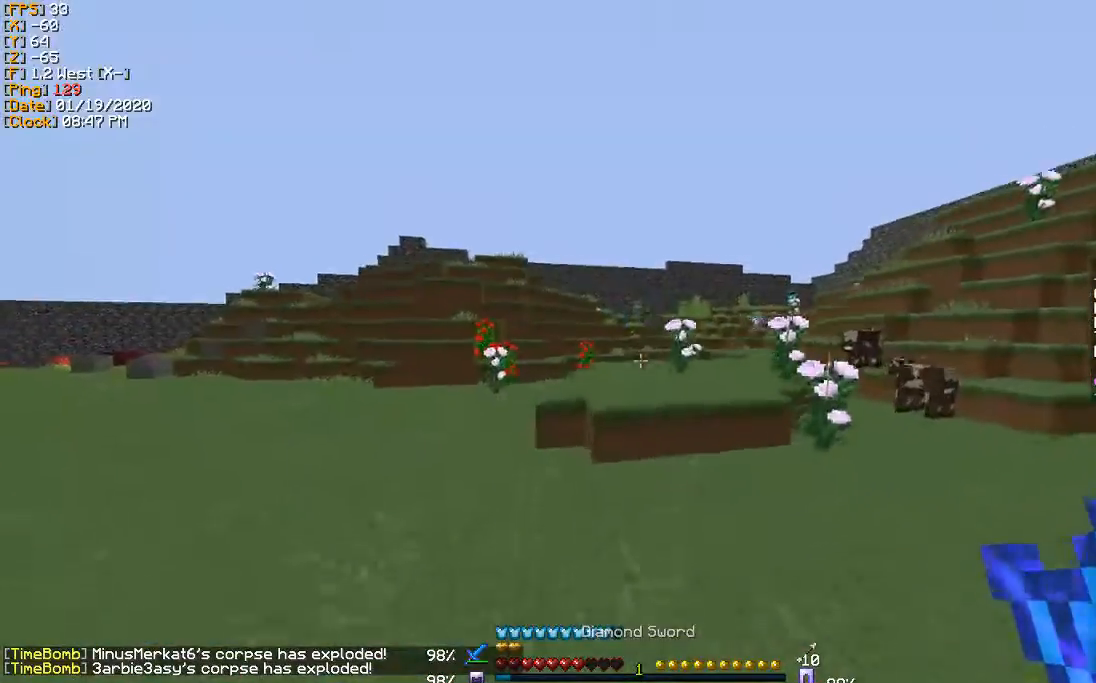
{"keys": ["a", "w"], "events": []}
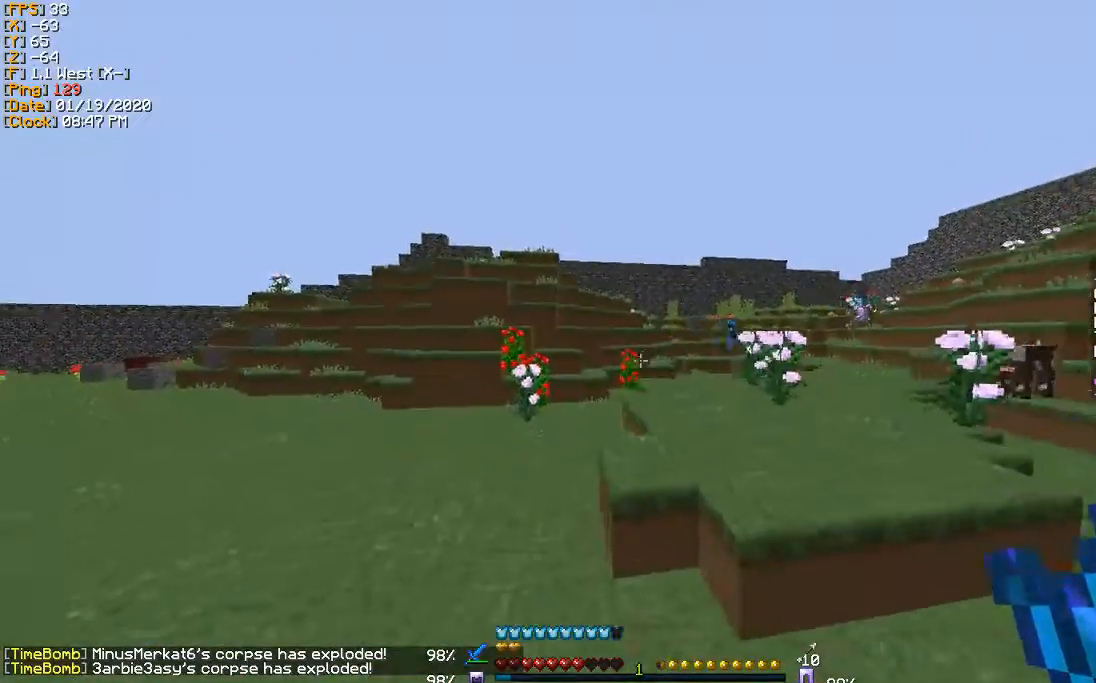
{"keys": ["a", "w"], "events": []}
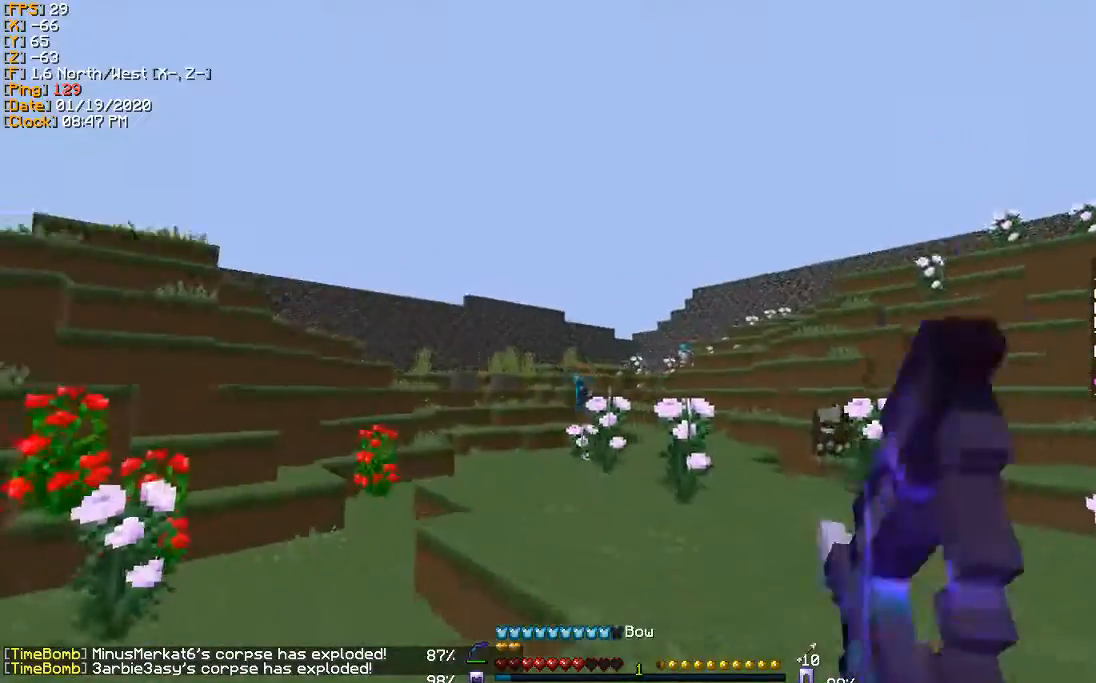
{"keys": ["a"], "events": [[66, "w", "up"], [267, "w", "down"], [467, "w", "up"]]}
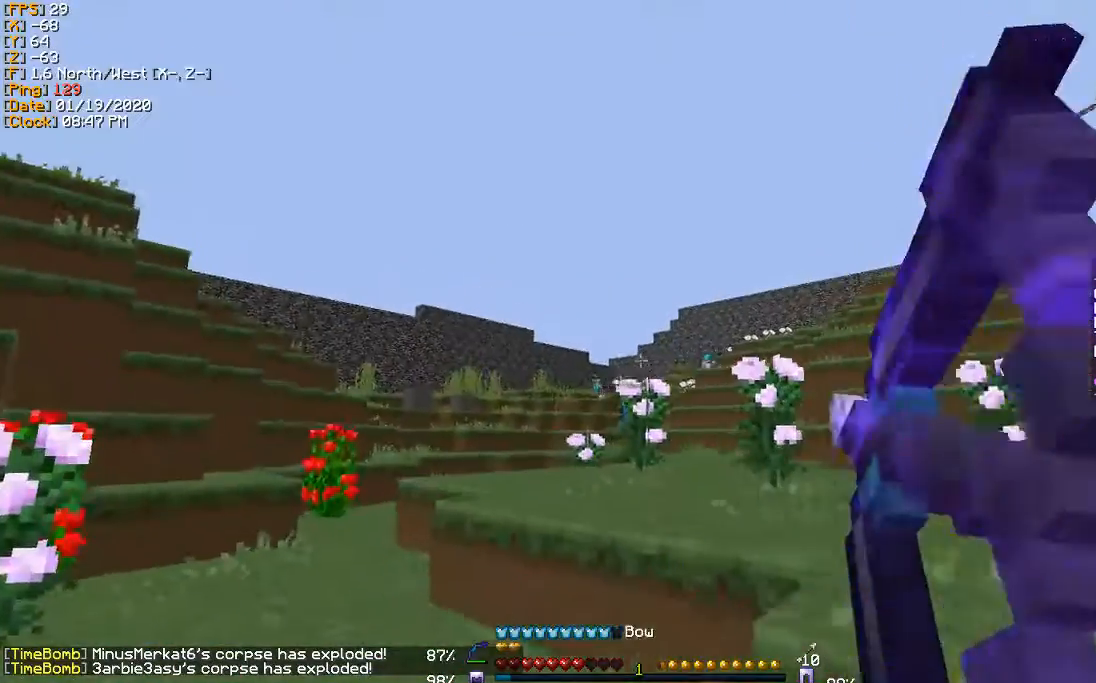
{"keys": ["a", "s"], "events": [[501, "s", "down"]]}
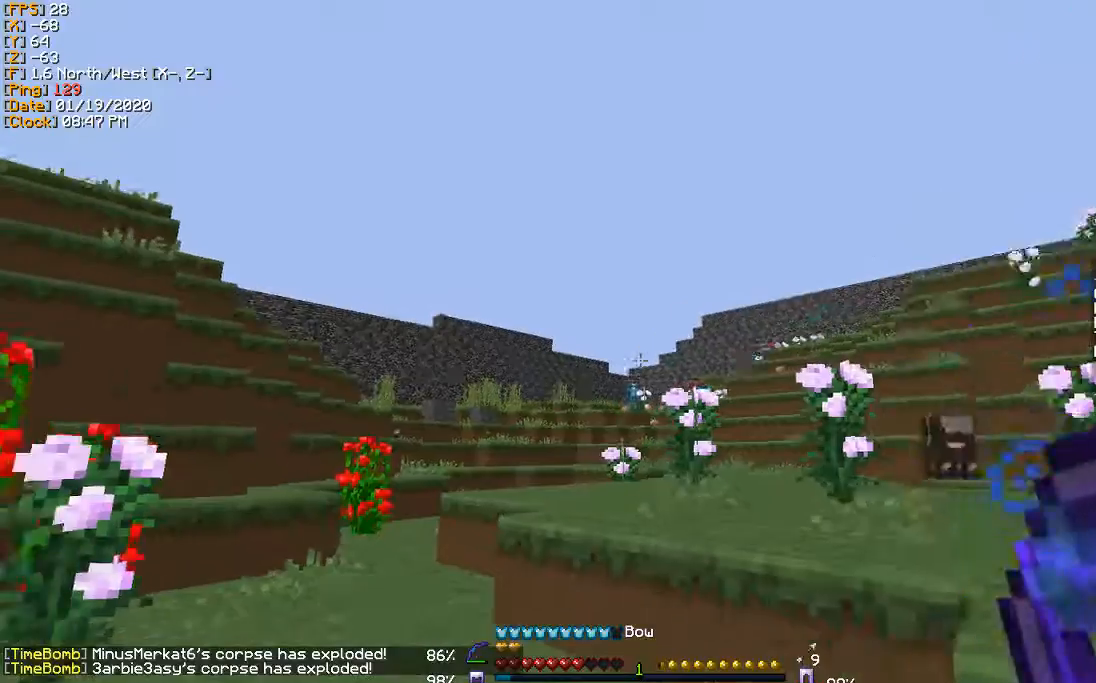
{"keys": ["a", "s"], "events": []}
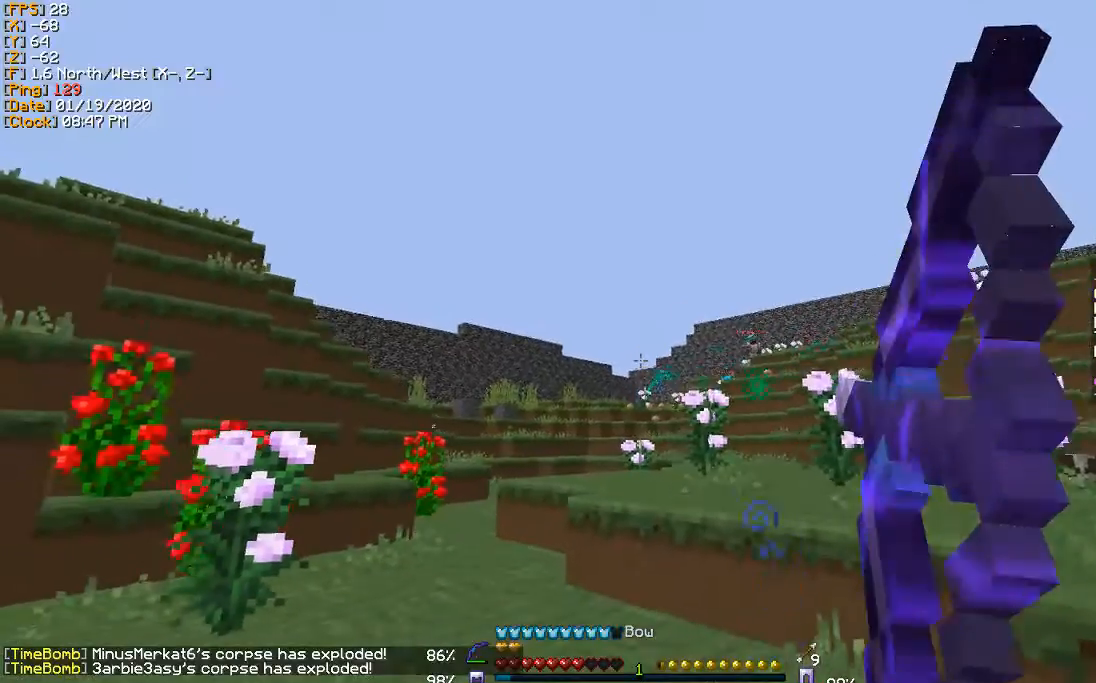
{"keys": ["a", "s"], "events": []}
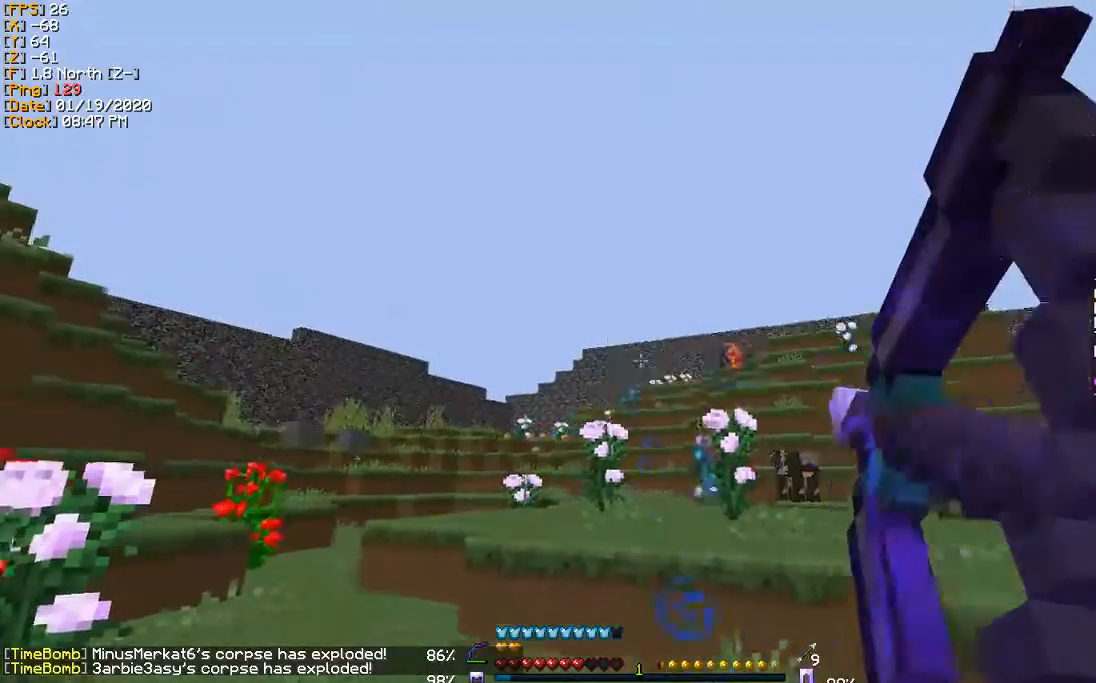
{"keys": ["a", "s"], "events": []}
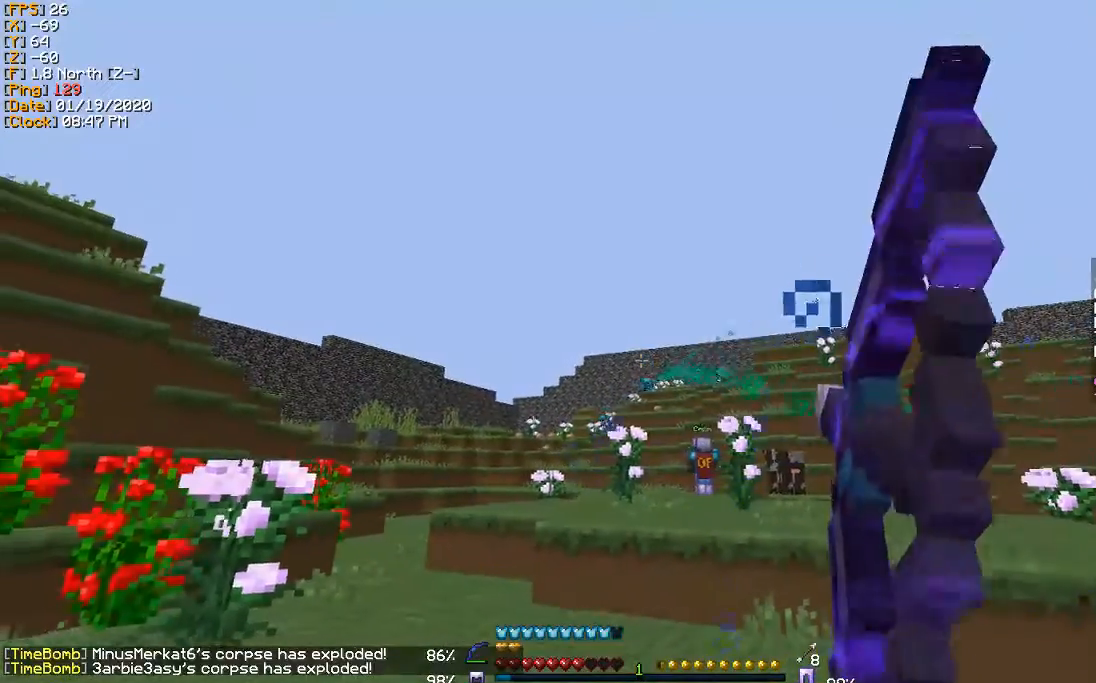
{"keys": ["a", "s"], "events": []}
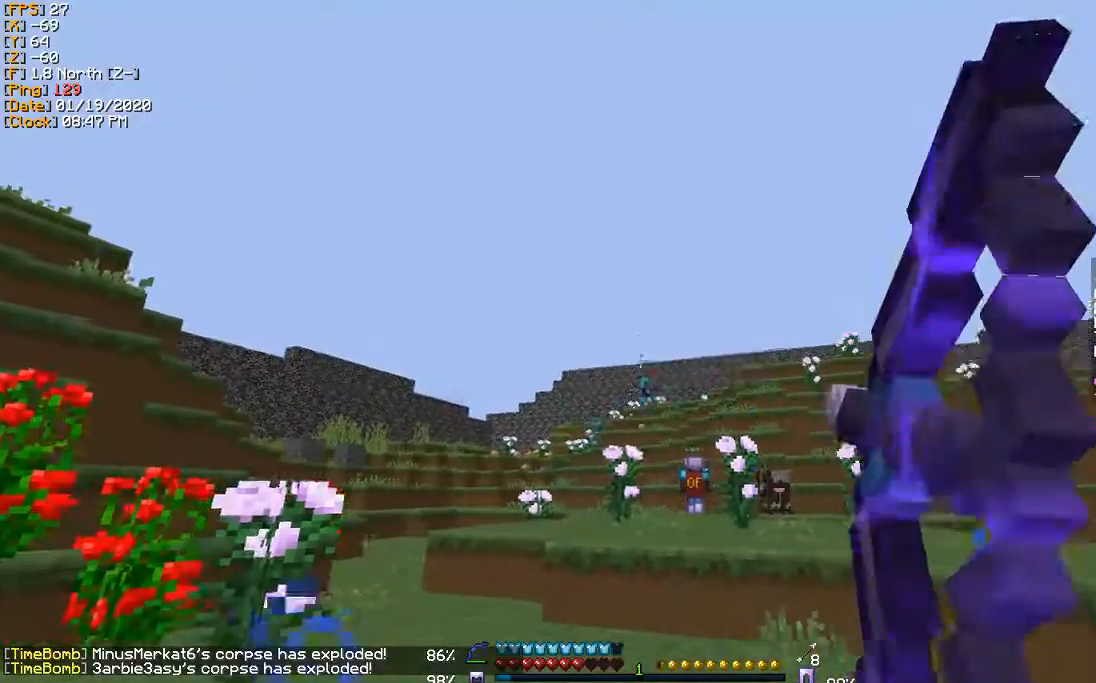
{"keys": ["a", "s"], "events": []}
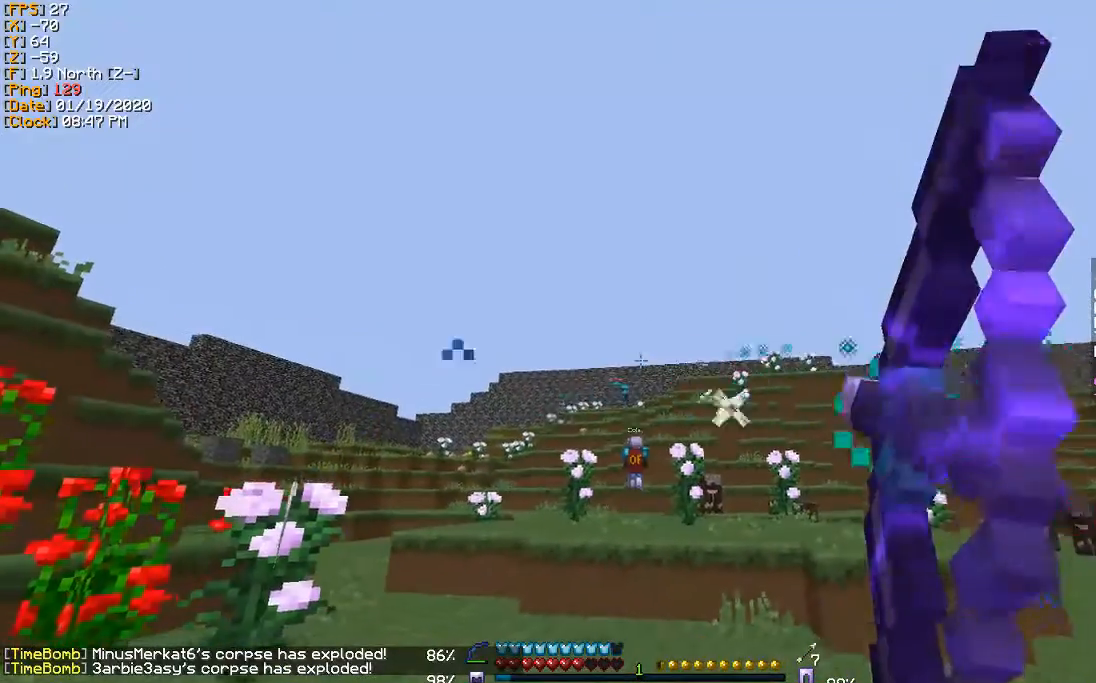
{"keys": ["a", "s"], "events": [[67, "a", "up"], [434, "a", "down"]]}
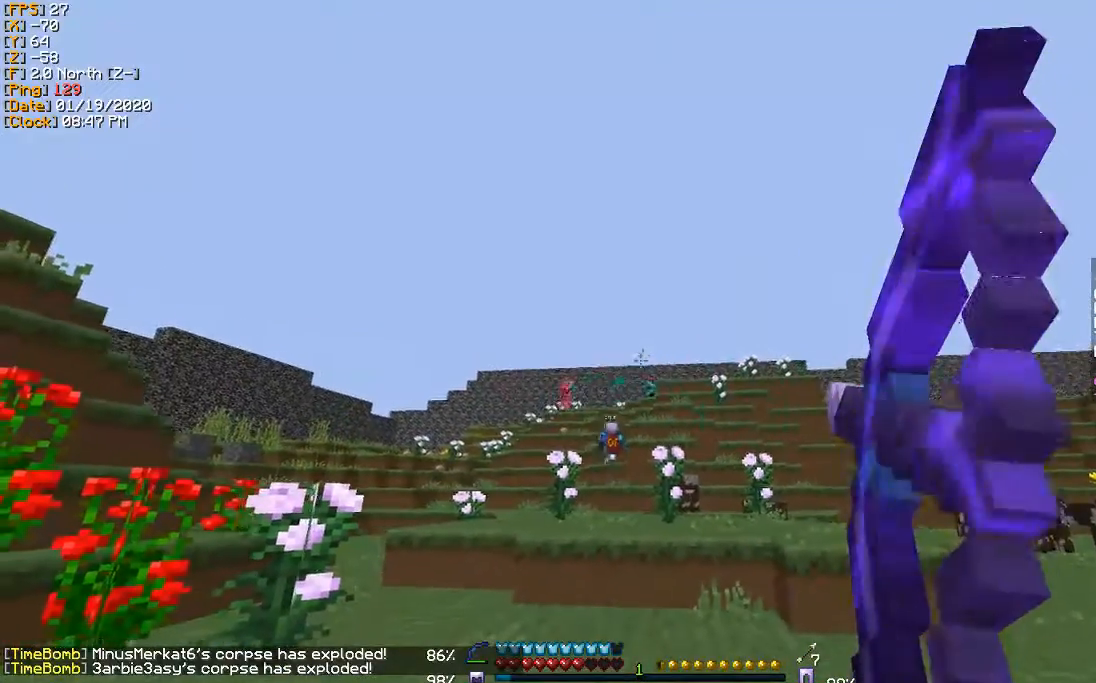
{"keys": ["a"], "events": [[467, "s", "up"]]}
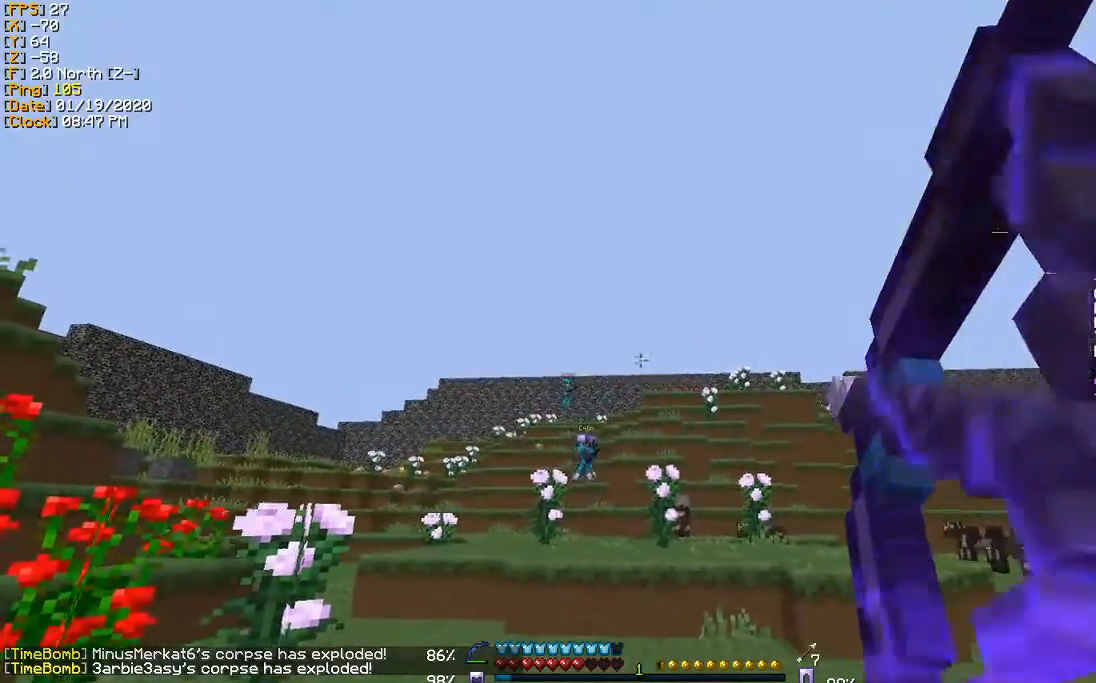
{"keys": ["a"], "events": []}
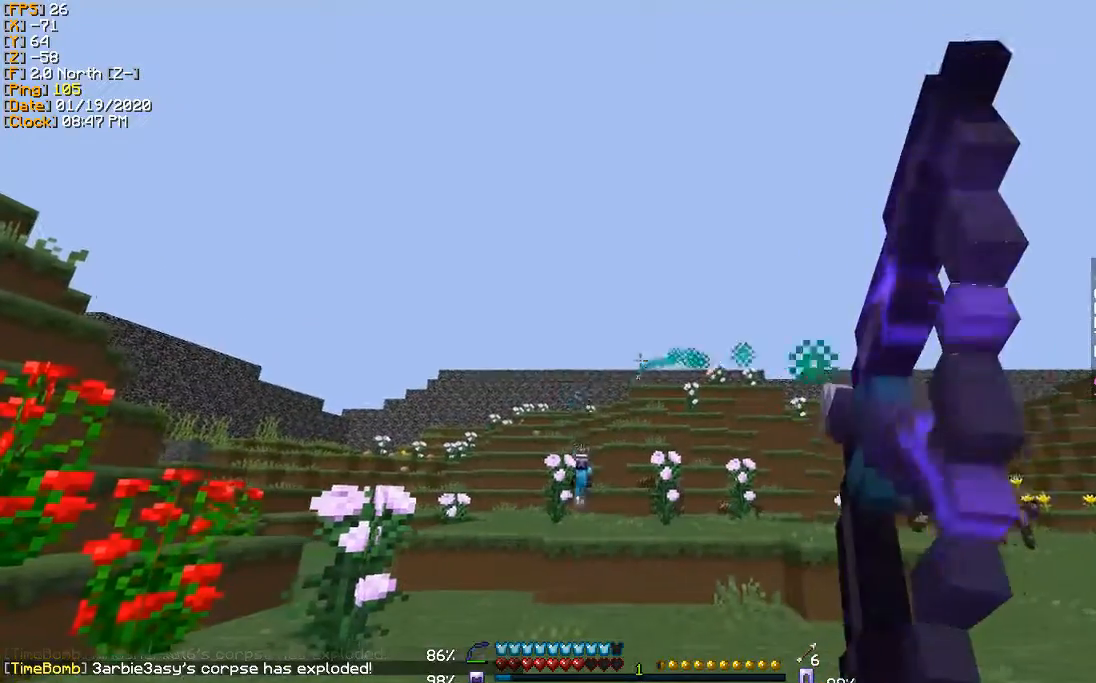
{"keys": ["a", "s"], "events": [[100, "s", "down"]]}
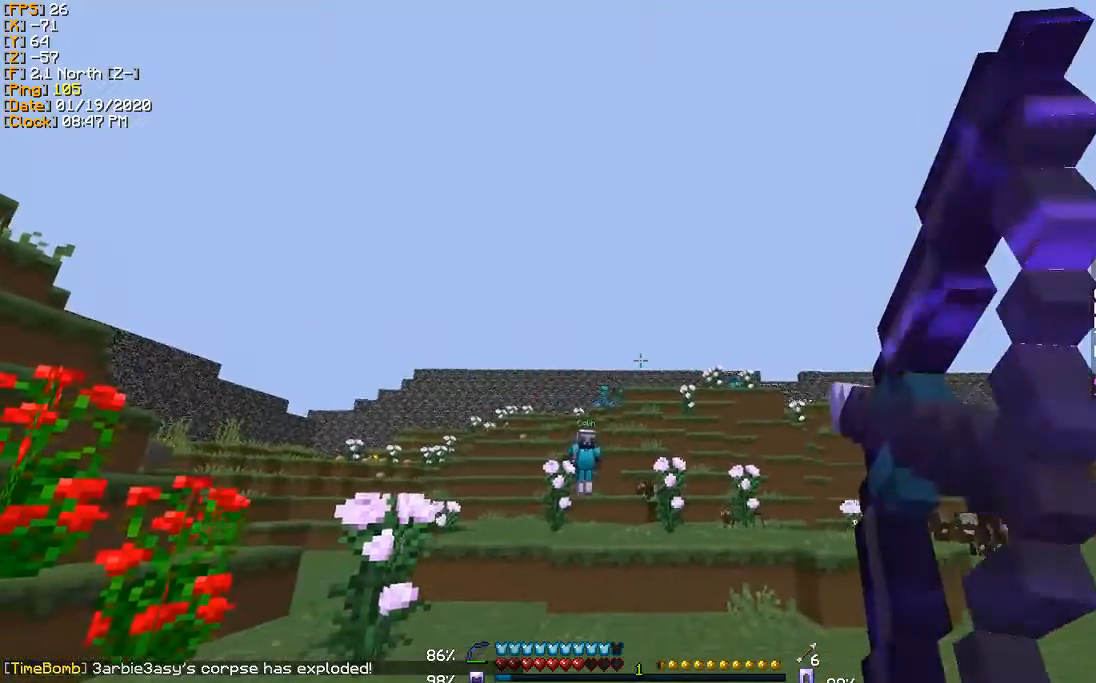
{"keys": ["d"], "events": [[100, "a", "up"], [234, "d", "down"], [334, "s", "up"]]}
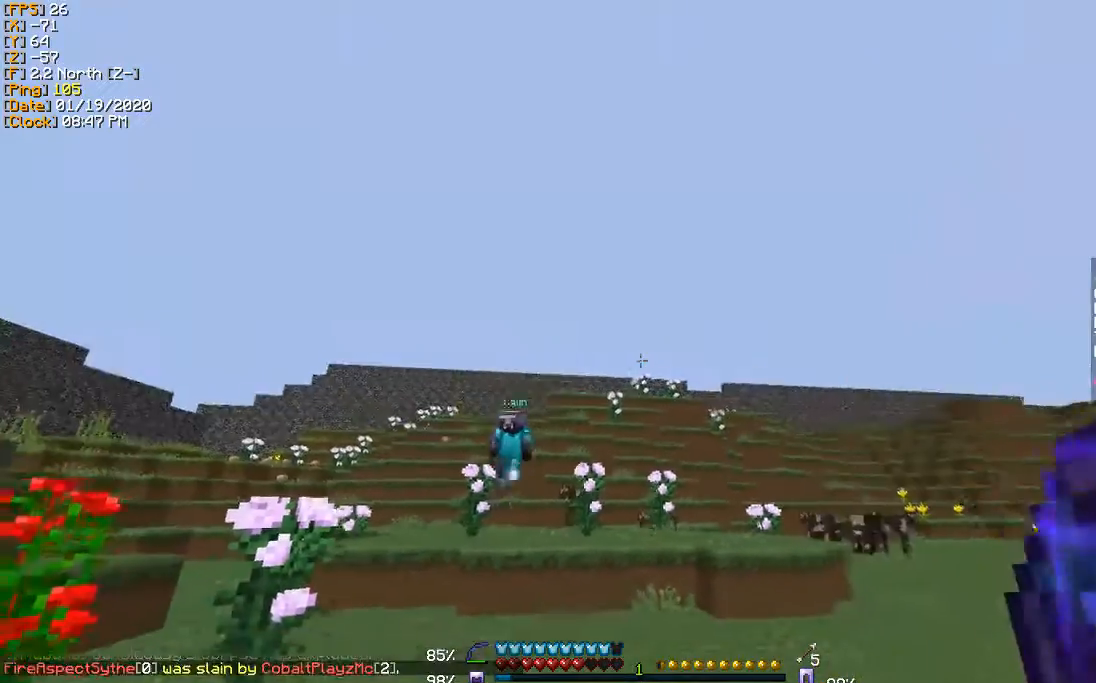
{"keys": ["a", "w"], "events": [[100, "s", "down"], [233, "a", "down"], [233, "d", "up"], [267, "s", "up"], [400, "w", "down"]]}
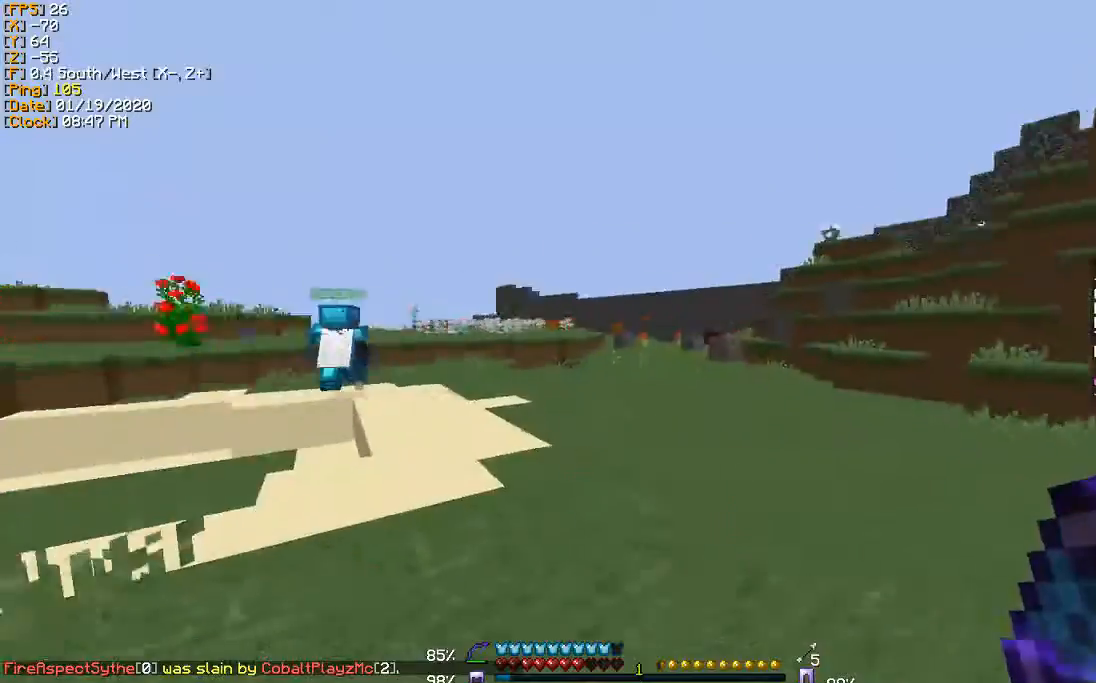
{"keys": ["w"], "events": [[267, "a", "up"]]}
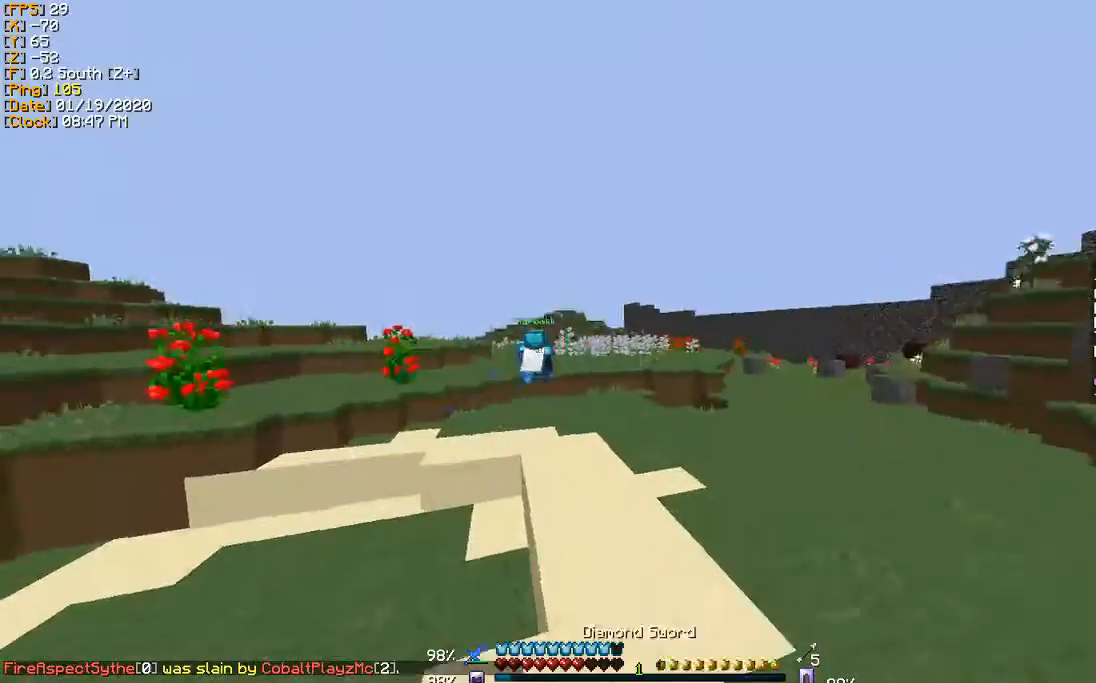
{"keys": ["w"], "events": []}
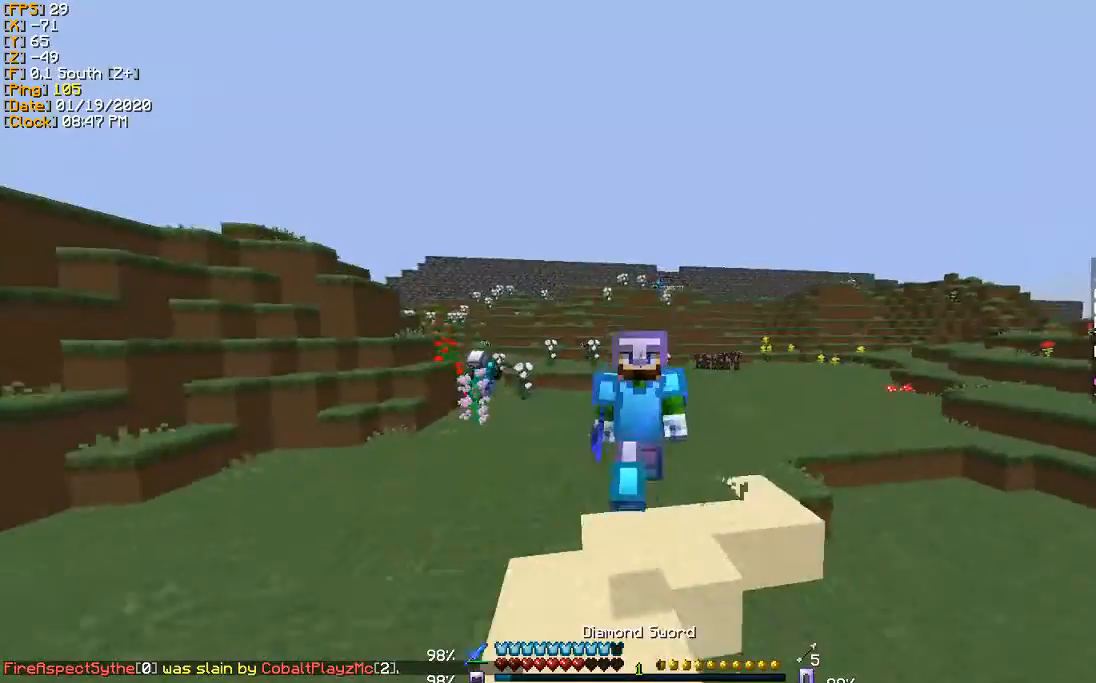
{"keys": ["w"], "events": []}
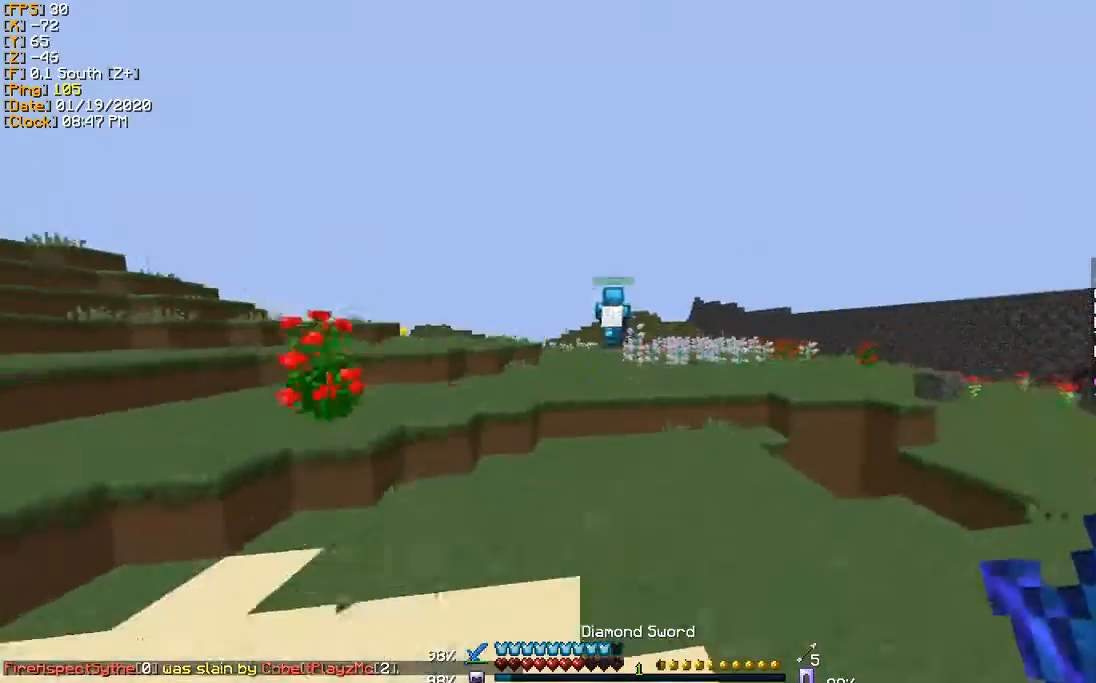
{"keys": ["w"], "events": []}
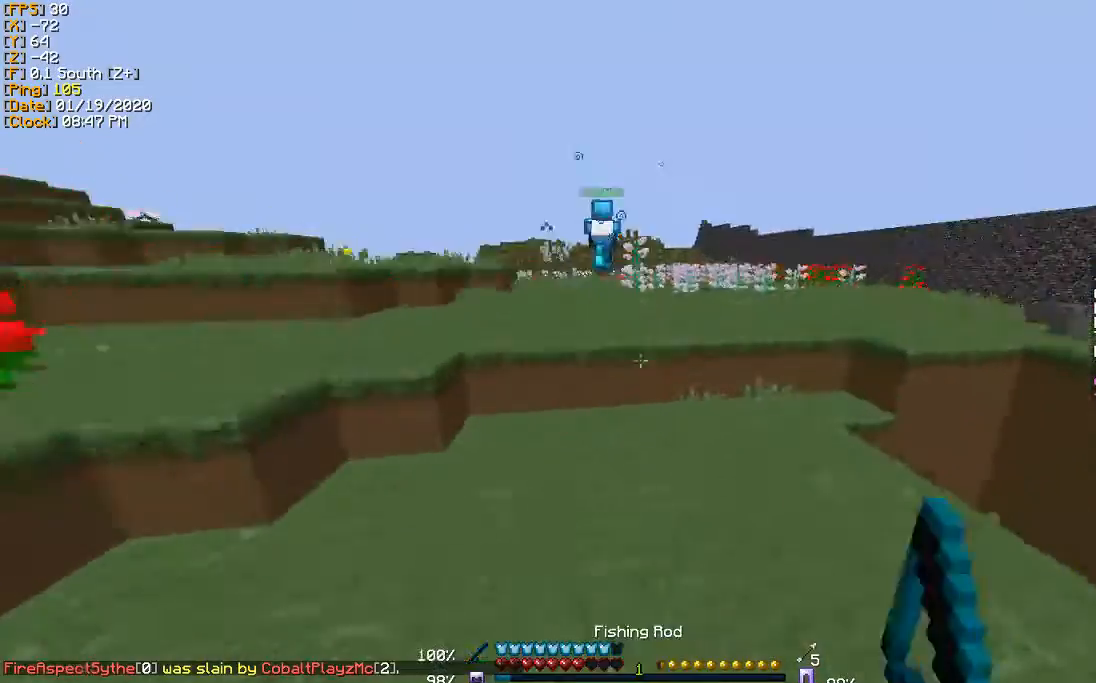
{"keys": ["w"], "events": []}
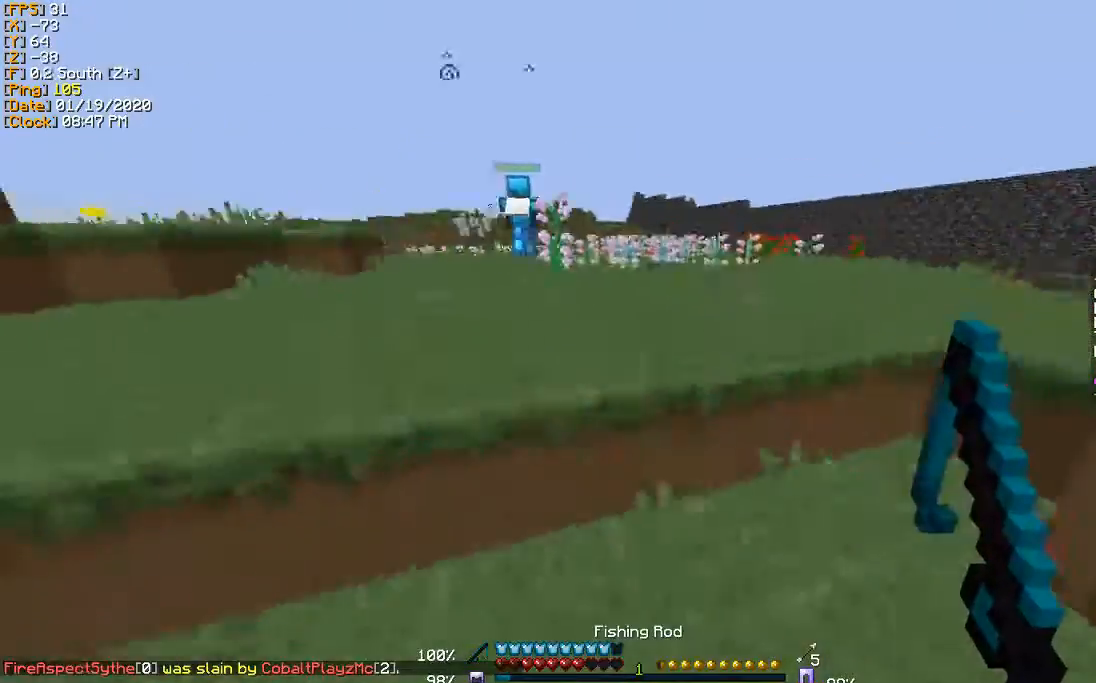
{"keys": ["w"], "events": []}
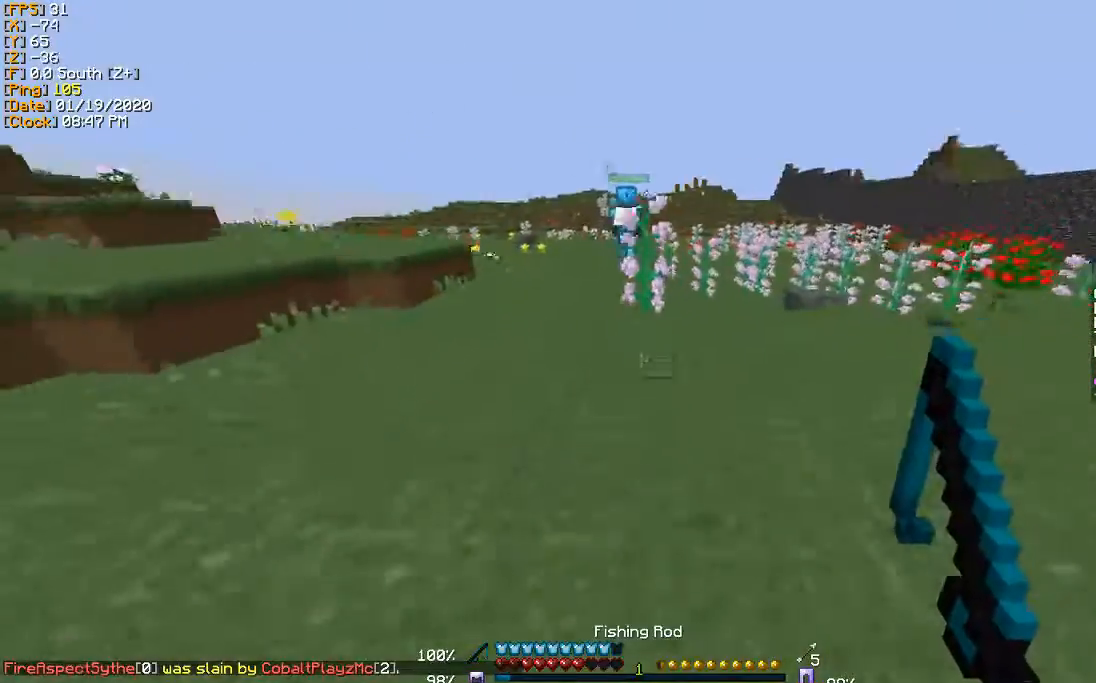
{"keys": ["a", "w"], "events": [[400, "a", "down"]]}
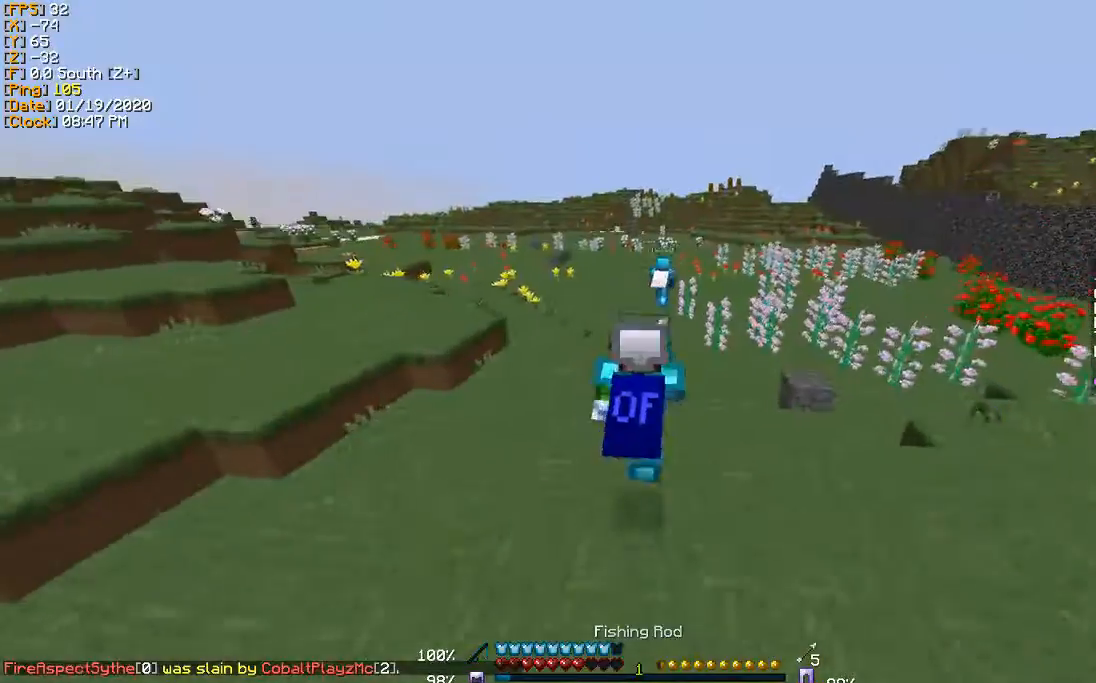
{"keys": ["w"], "events": [[367, "a", "up"]]}
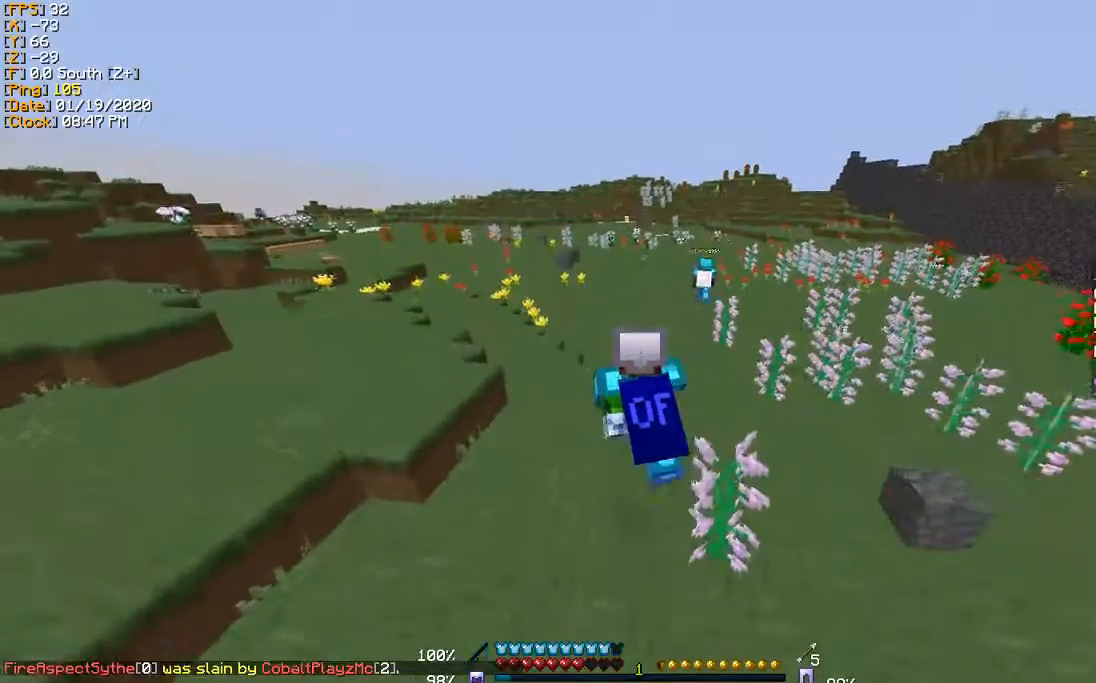
{"keys": ["w"], "events": []}